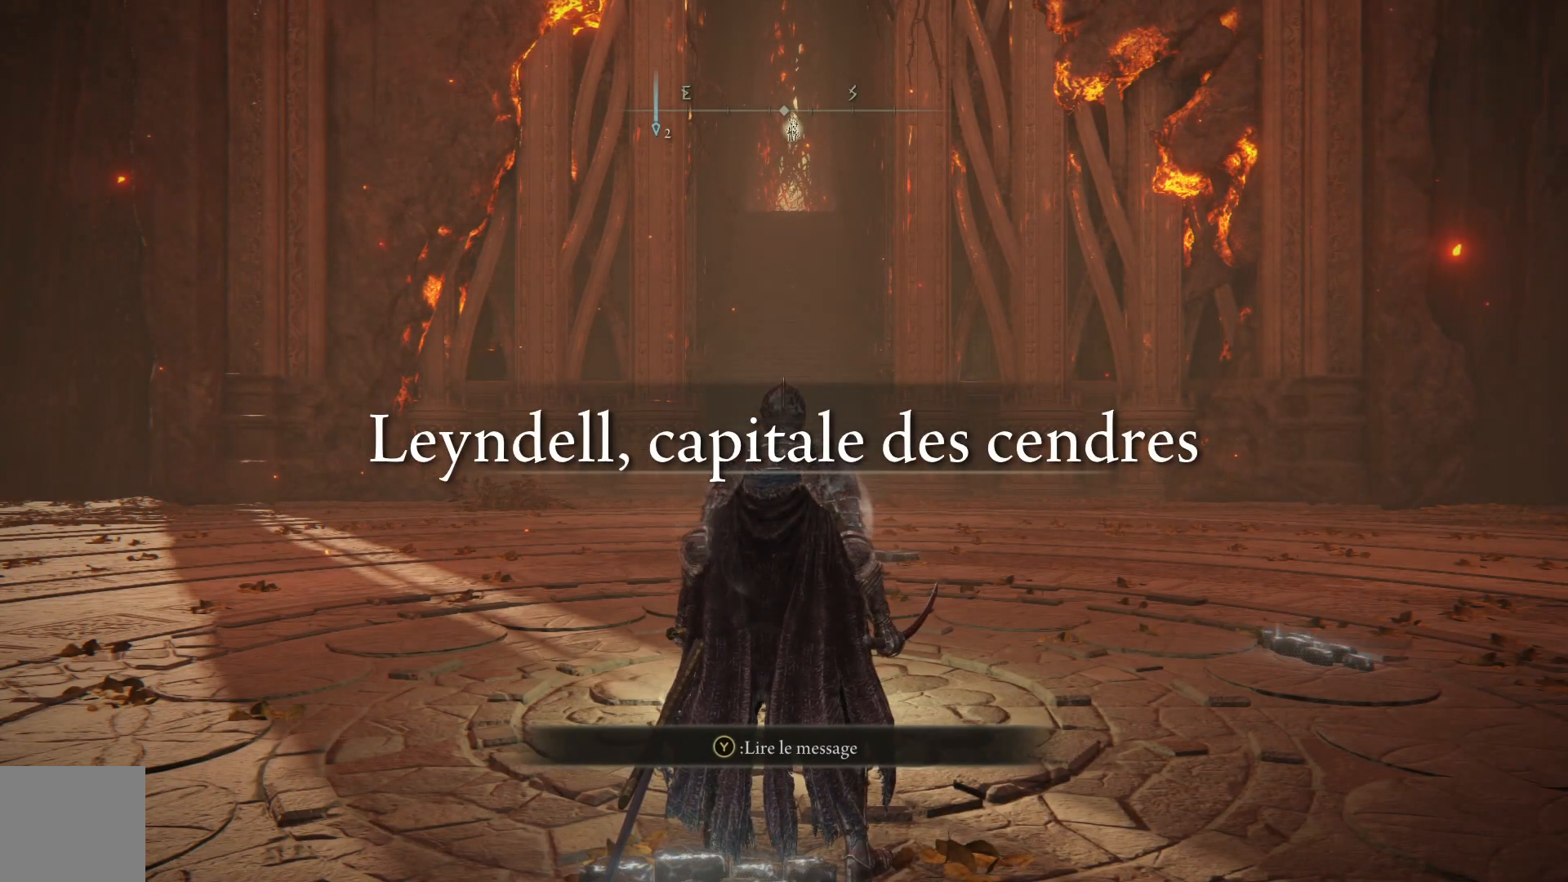
Gameplay with a controller (Xbox layout); each line is a JSON object with the inputs held at the frame after it. "events" lists button and stick changes between this image and that frame as [ms after this image, input, new state], when the widget could be followed in between. Not read: SHARE Z.
{"buttons": ["B"], "left_stick": "center", "right_stick": "center", "events": [[300, "B", "down"]]}
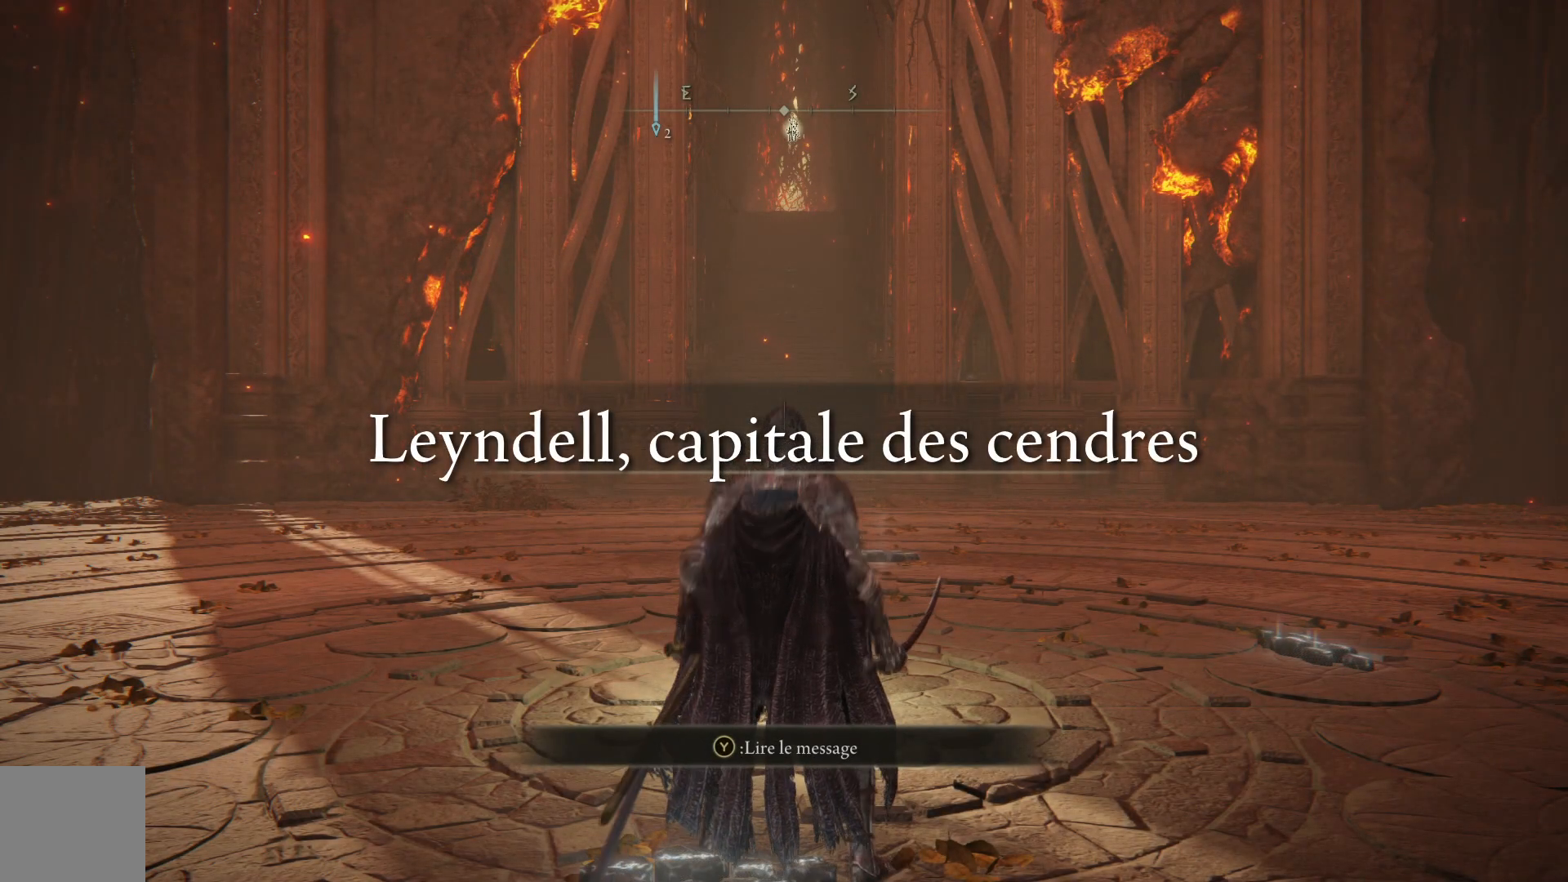
{"buttons": ["B"], "left_stick": "up", "right_stick": "center", "events": [[133, "left_stick", "up"]]}
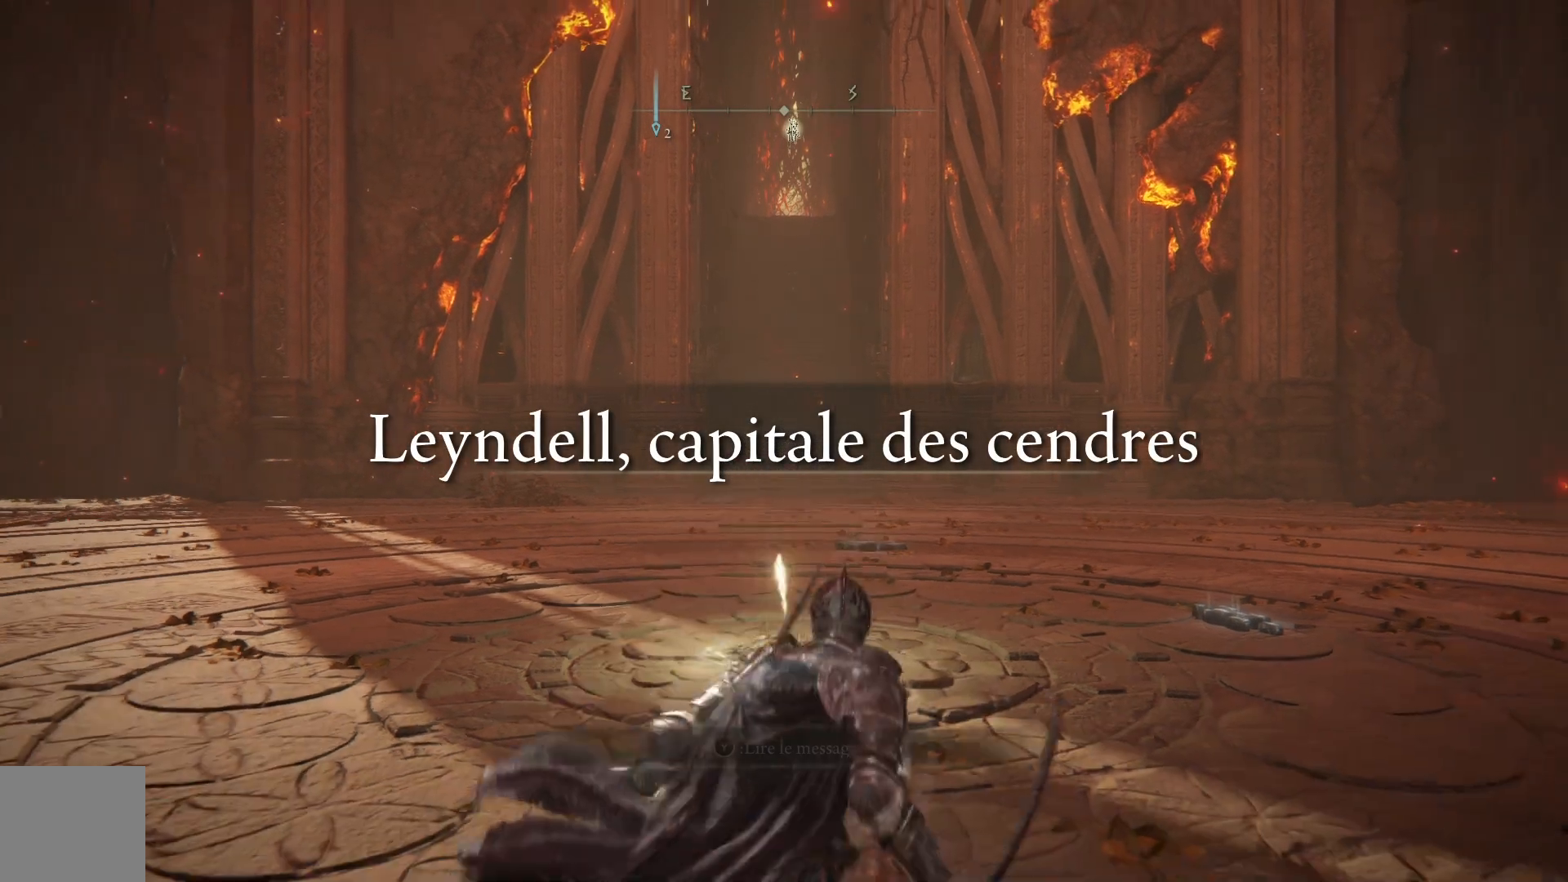
{"buttons": ["B"], "left_stick": "up", "right_stick": "center", "events": []}
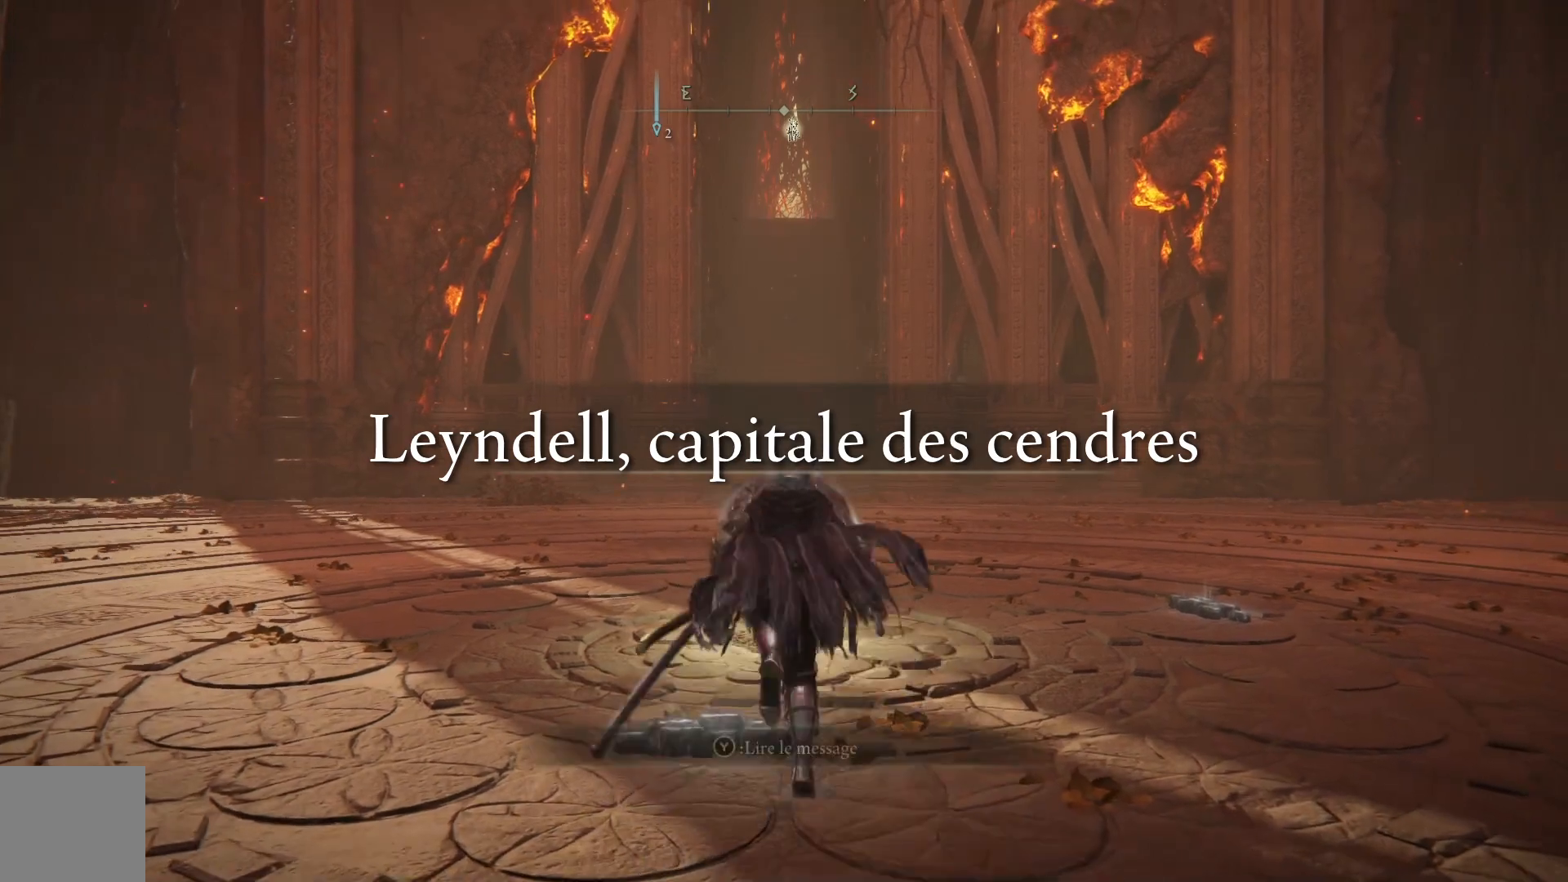
{"buttons": ["B"], "left_stick": "up", "right_stick": "center", "events": []}
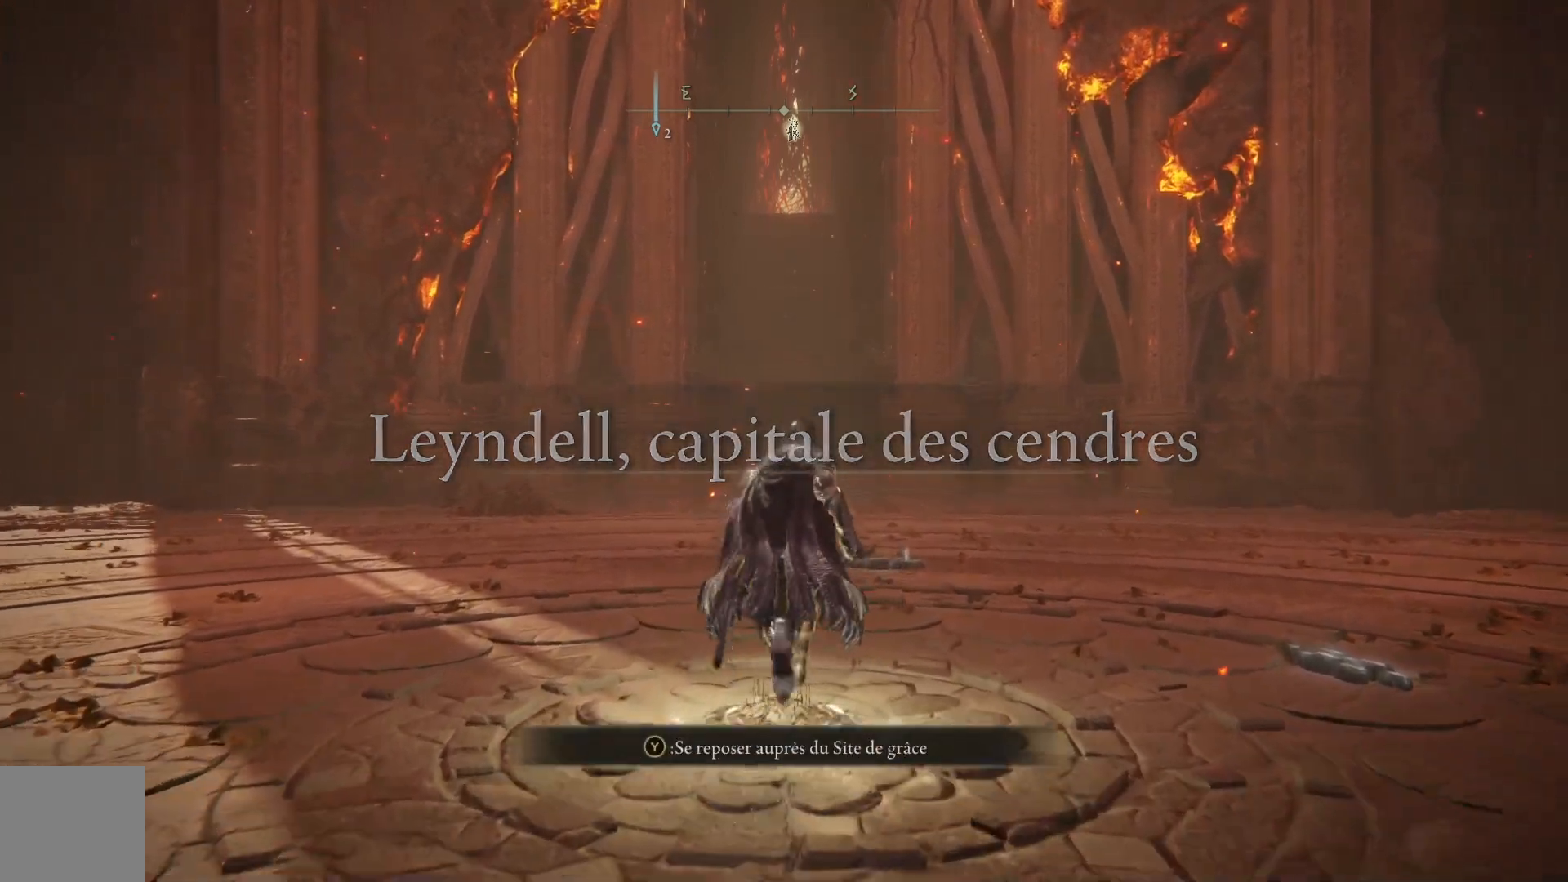
{"buttons": ["B"], "left_stick": "up", "right_stick": "center", "events": []}
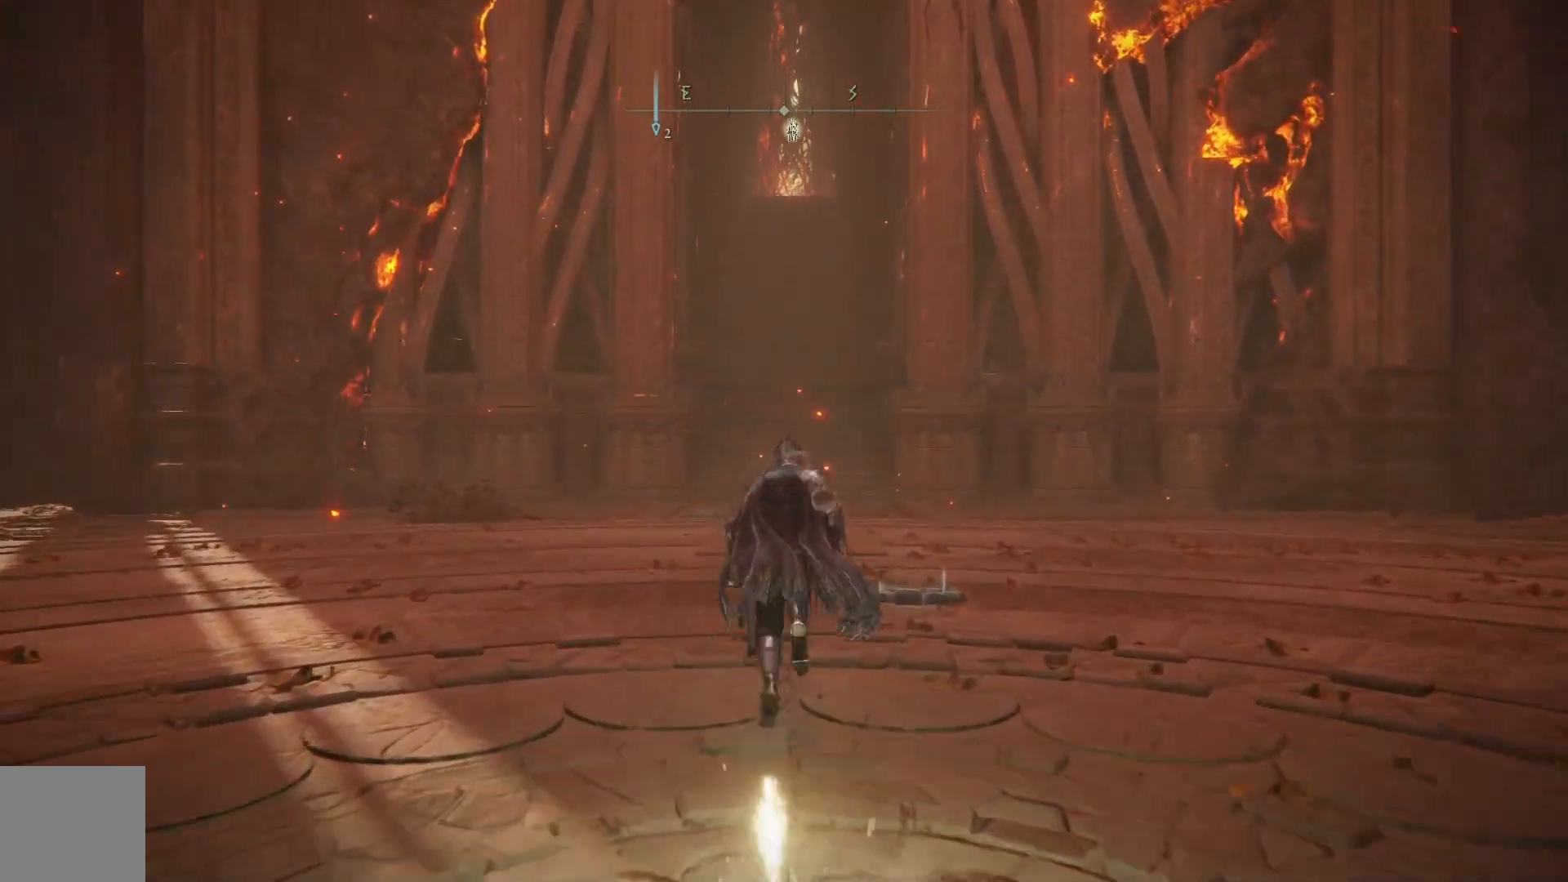
{"buttons": ["B"], "left_stick": "up", "right_stick": "center", "events": []}
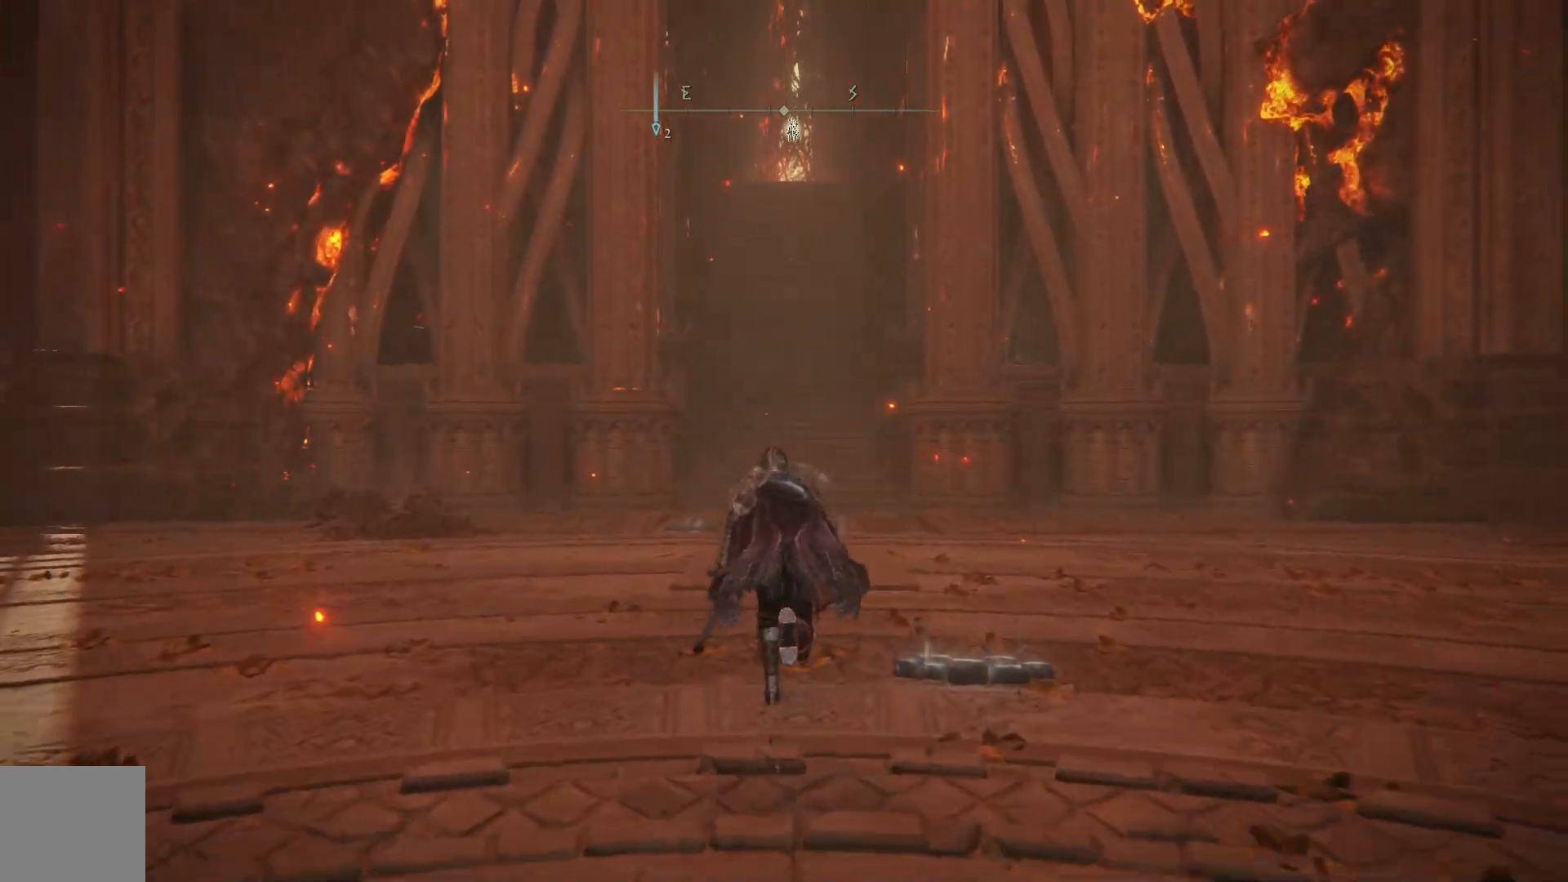
{"buttons": ["A", "B"], "left_stick": "up", "right_stick": "center", "events": [[400, "A", "down"]]}
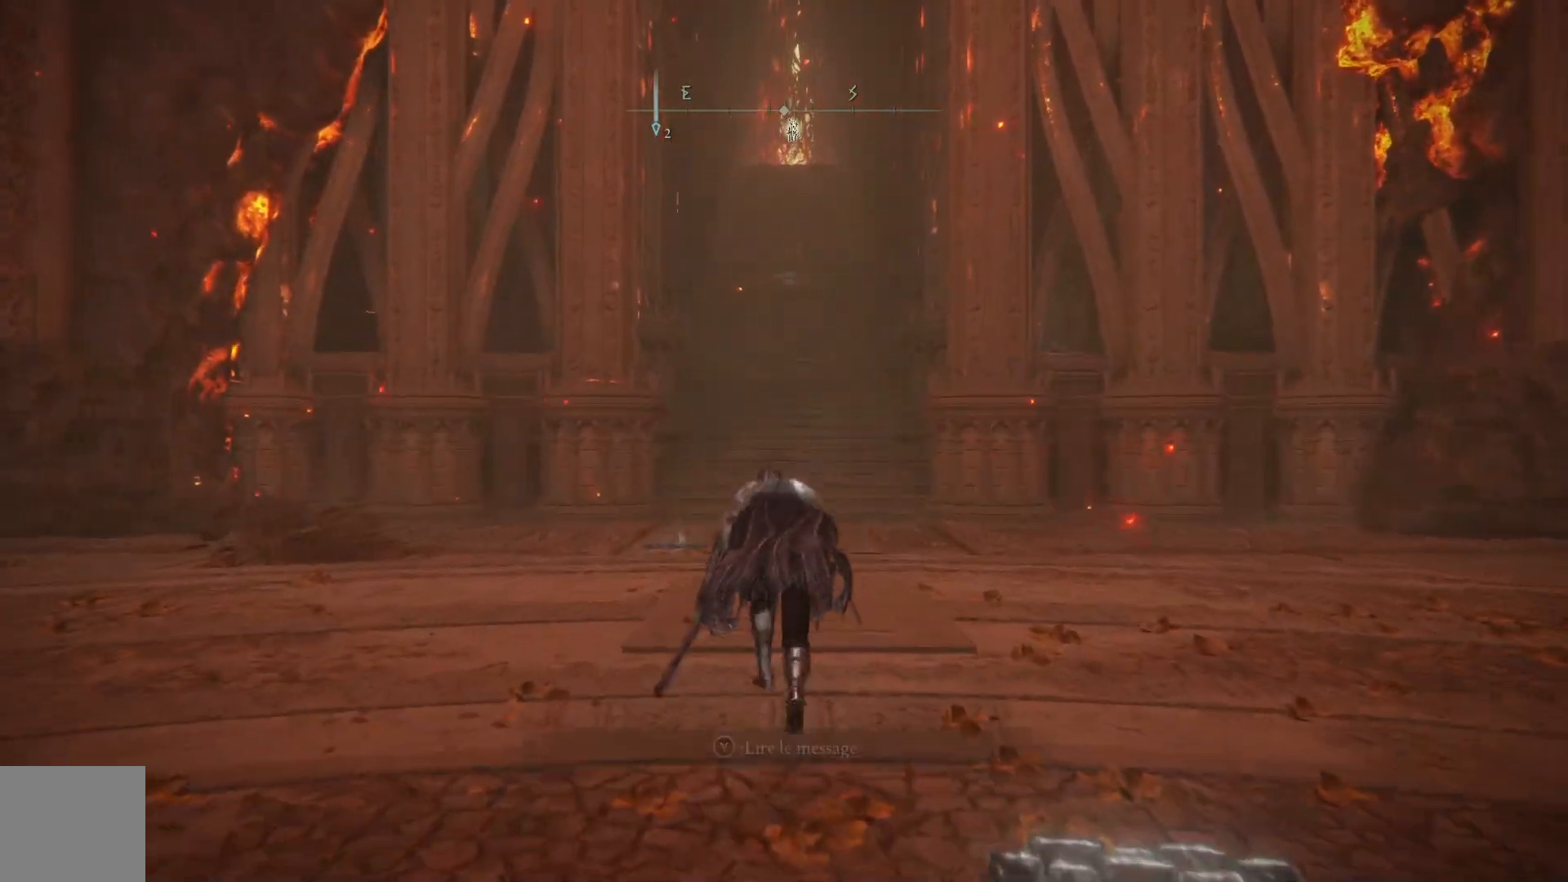
{"buttons": ["B"], "left_stick": "up", "right_stick": "center", "events": [[317, "A", "up"]]}
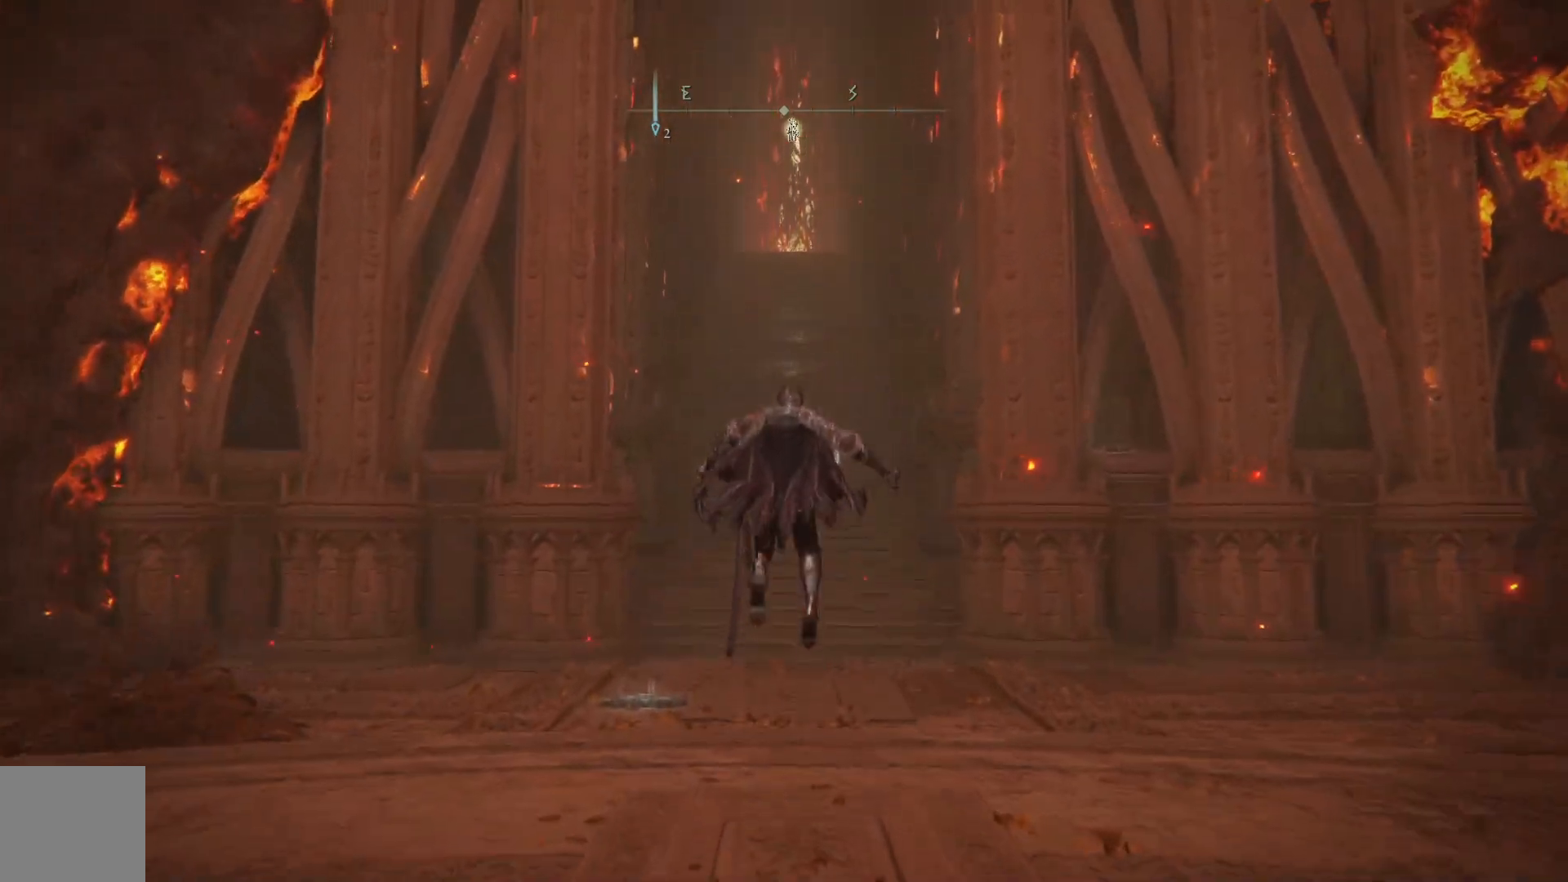
{"buttons": ["B"], "left_stick": "up", "right_stick": "center", "events": []}
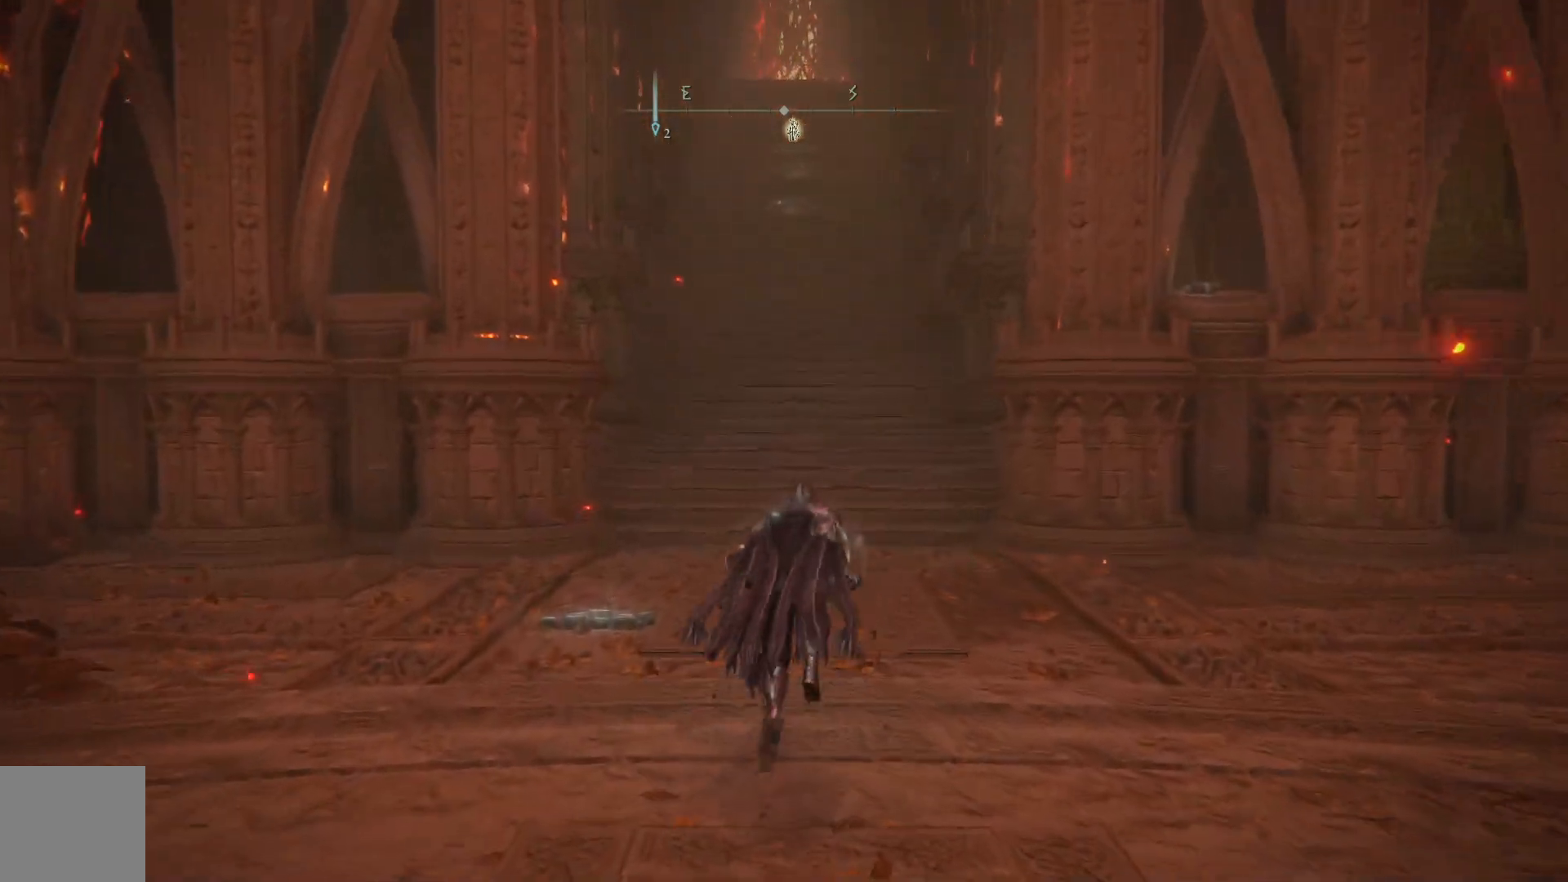
{"buttons": ["B"], "left_stick": "up", "right_stick": "center", "events": []}
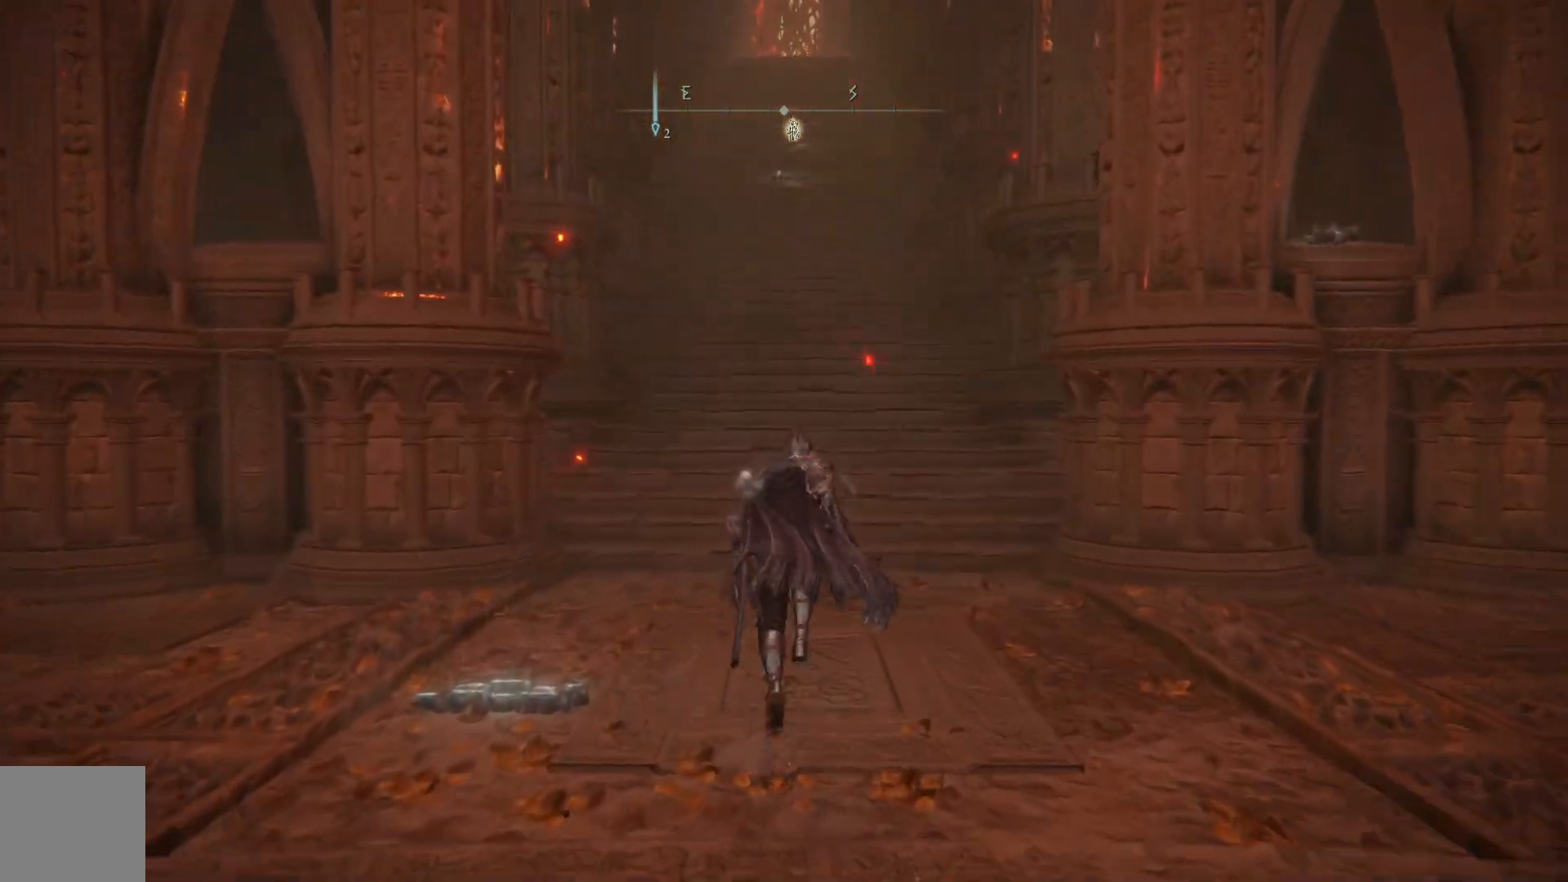
{"buttons": ["Y"], "left_stick": "up", "right_stick": "center", "events": [[183, "B", "up"], [367, "Y", "down"]]}
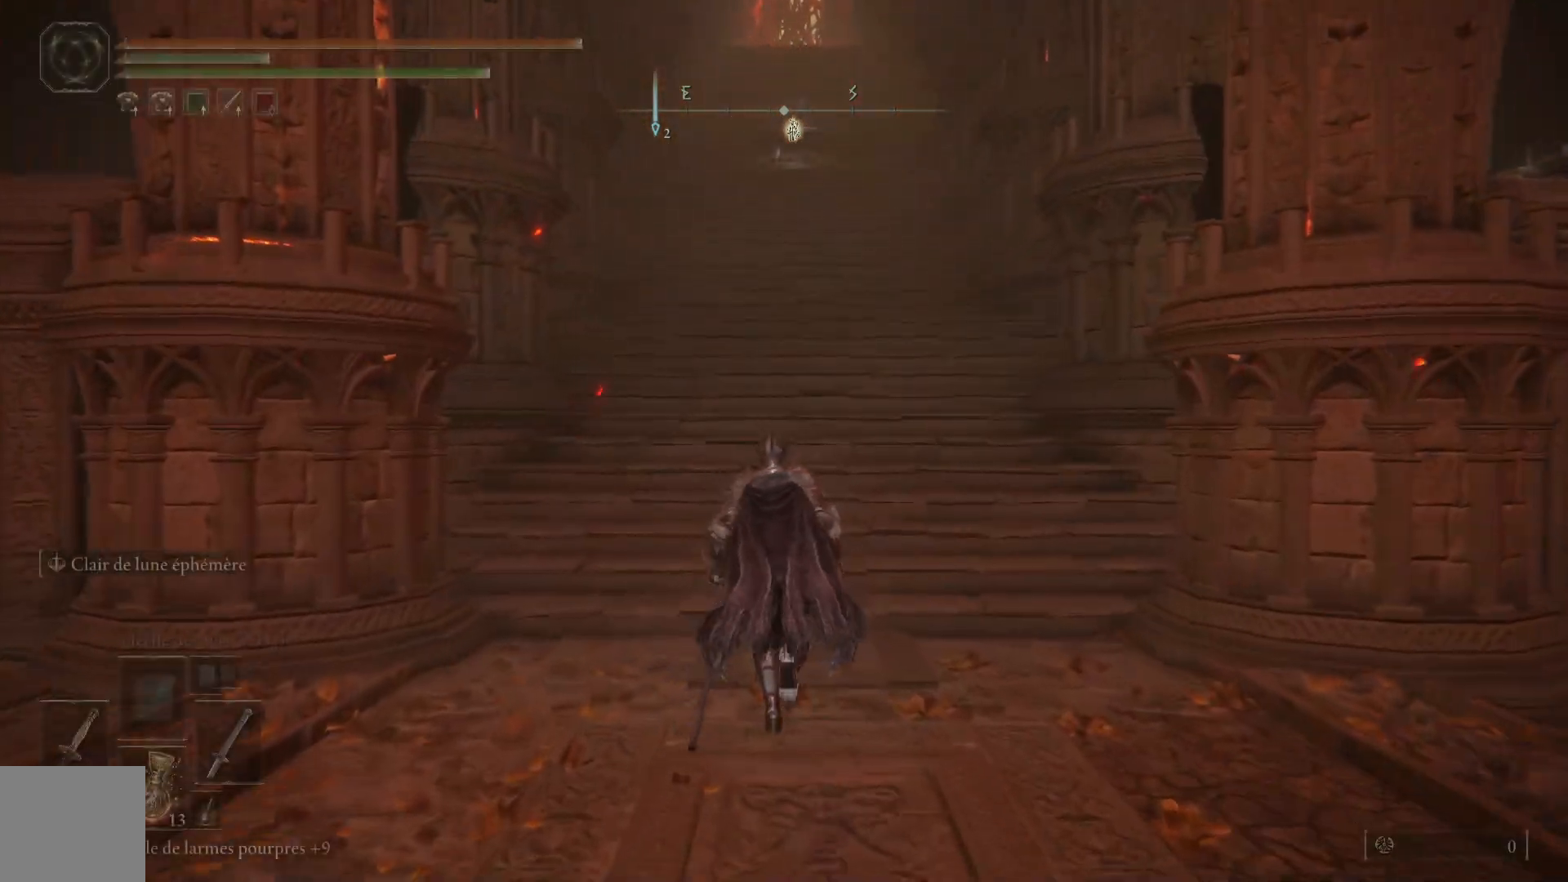
{"buttons": [], "left_stick": "up", "right_stick": "center", "events": [[33, "left_stick", "center"], [133, "DPAD_UP", "down"], [250, "DPAD_UP", "up"], [367, "Y", "up"], [500, "left_stick", "up"]]}
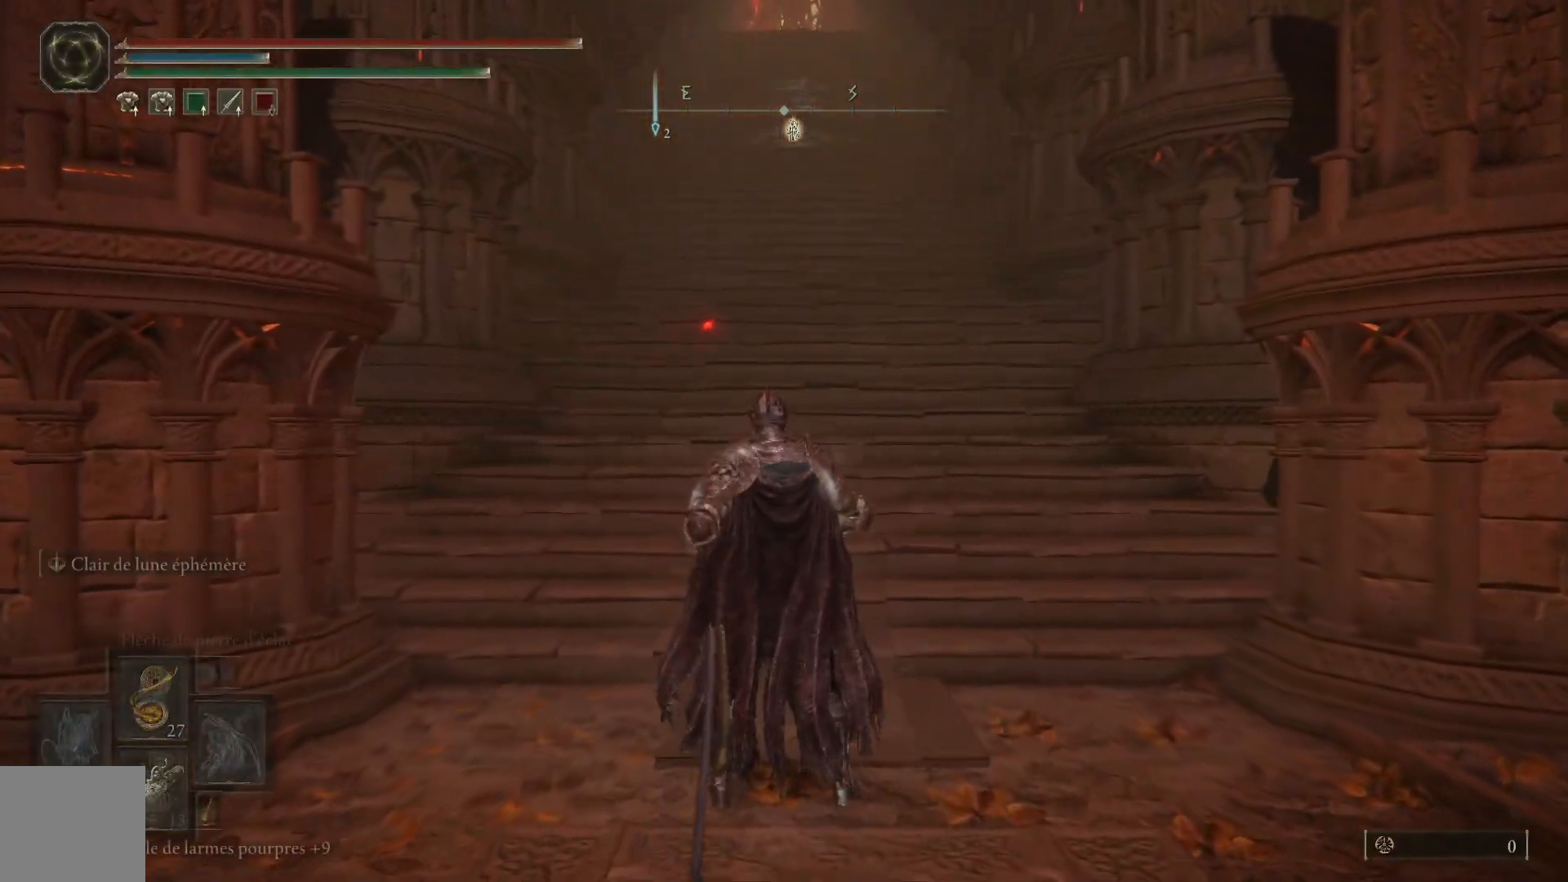
{"buttons": [], "left_stick": "up", "right_stick": "center", "events": []}
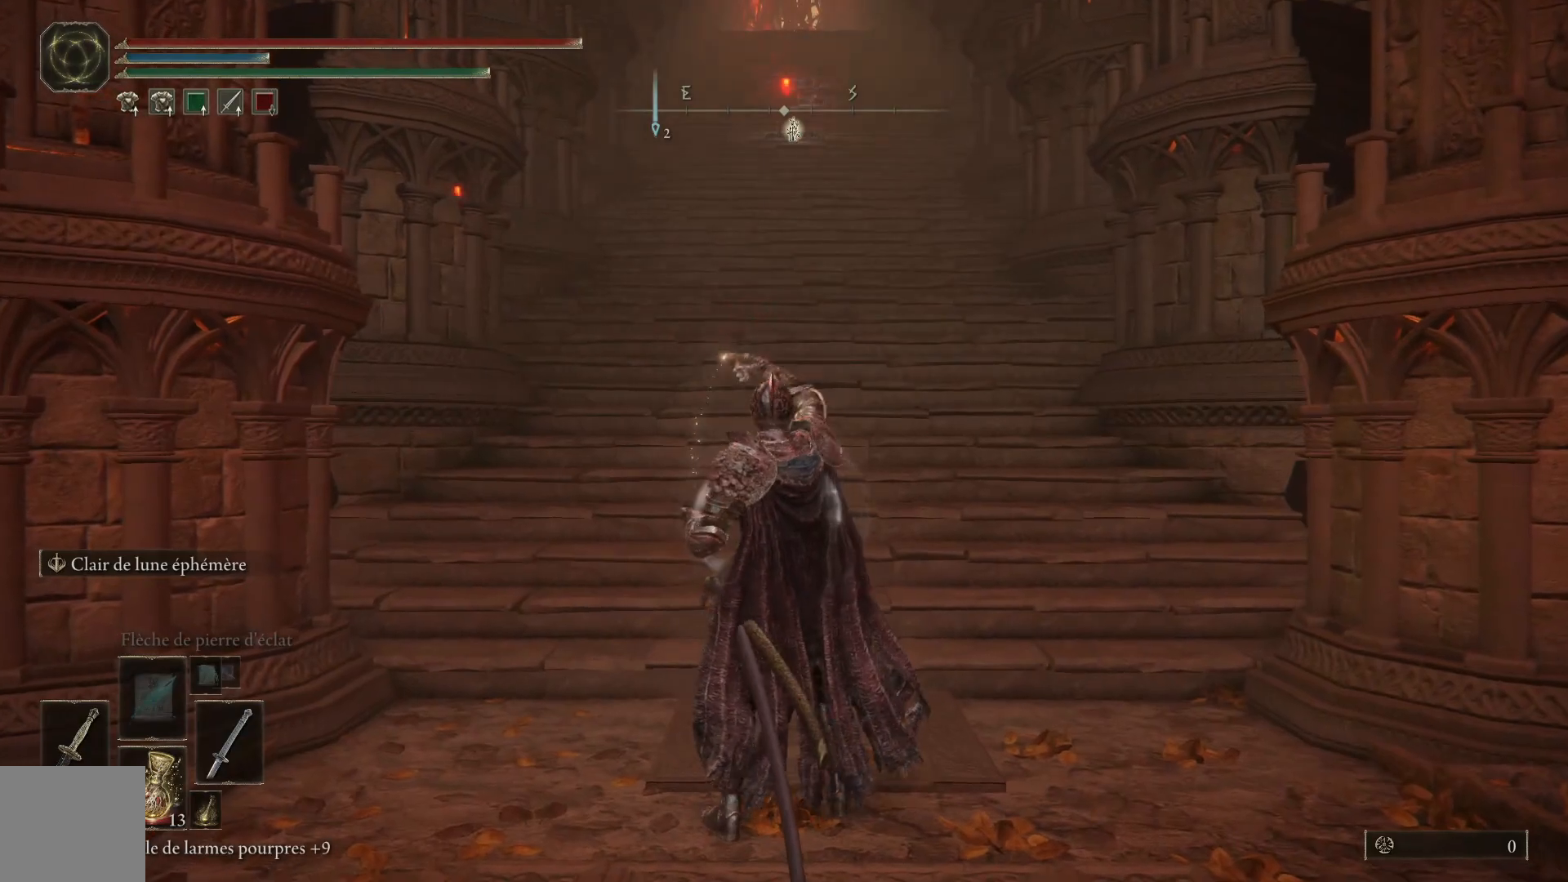
{"buttons": [], "left_stick": "up", "right_stick": "center", "events": []}
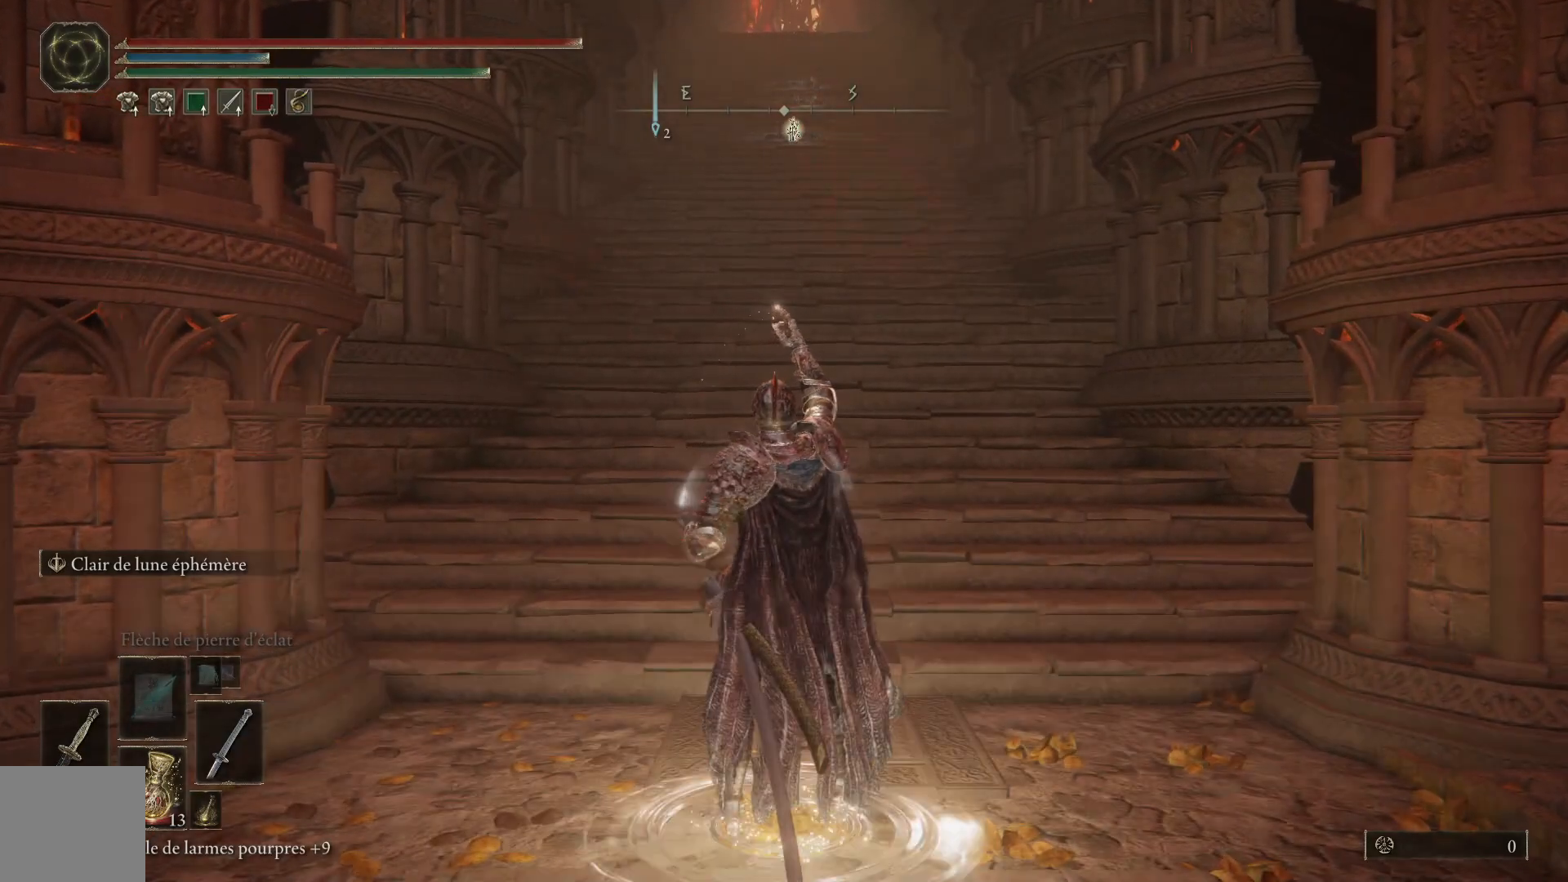
{"buttons": [], "left_stick": "up", "right_stick": "center", "events": []}
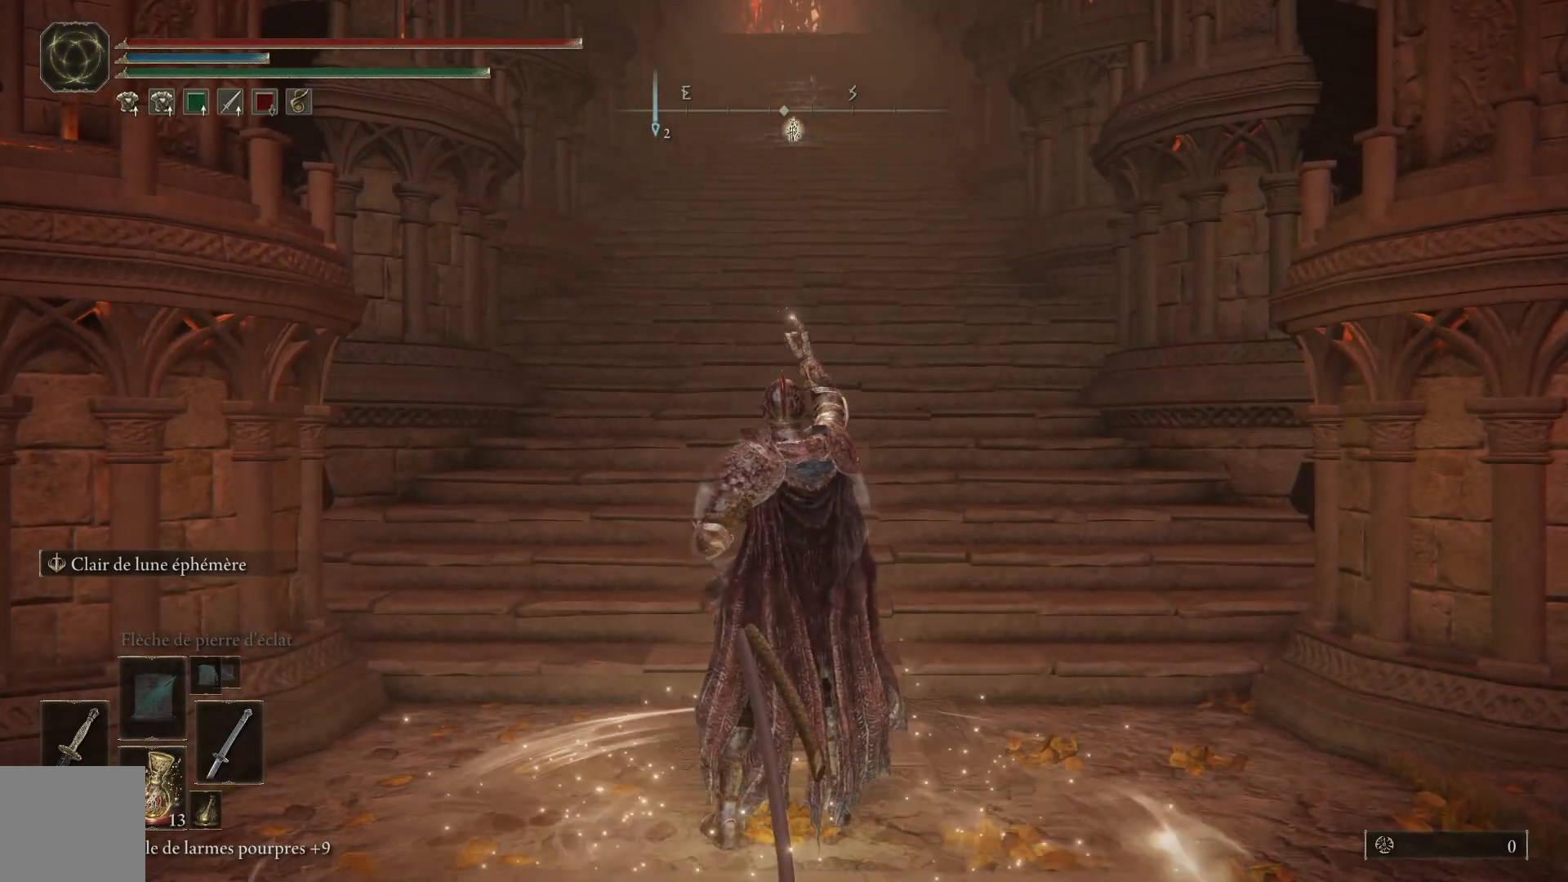
{"buttons": [], "left_stick": "up", "right_stick": "center", "events": []}
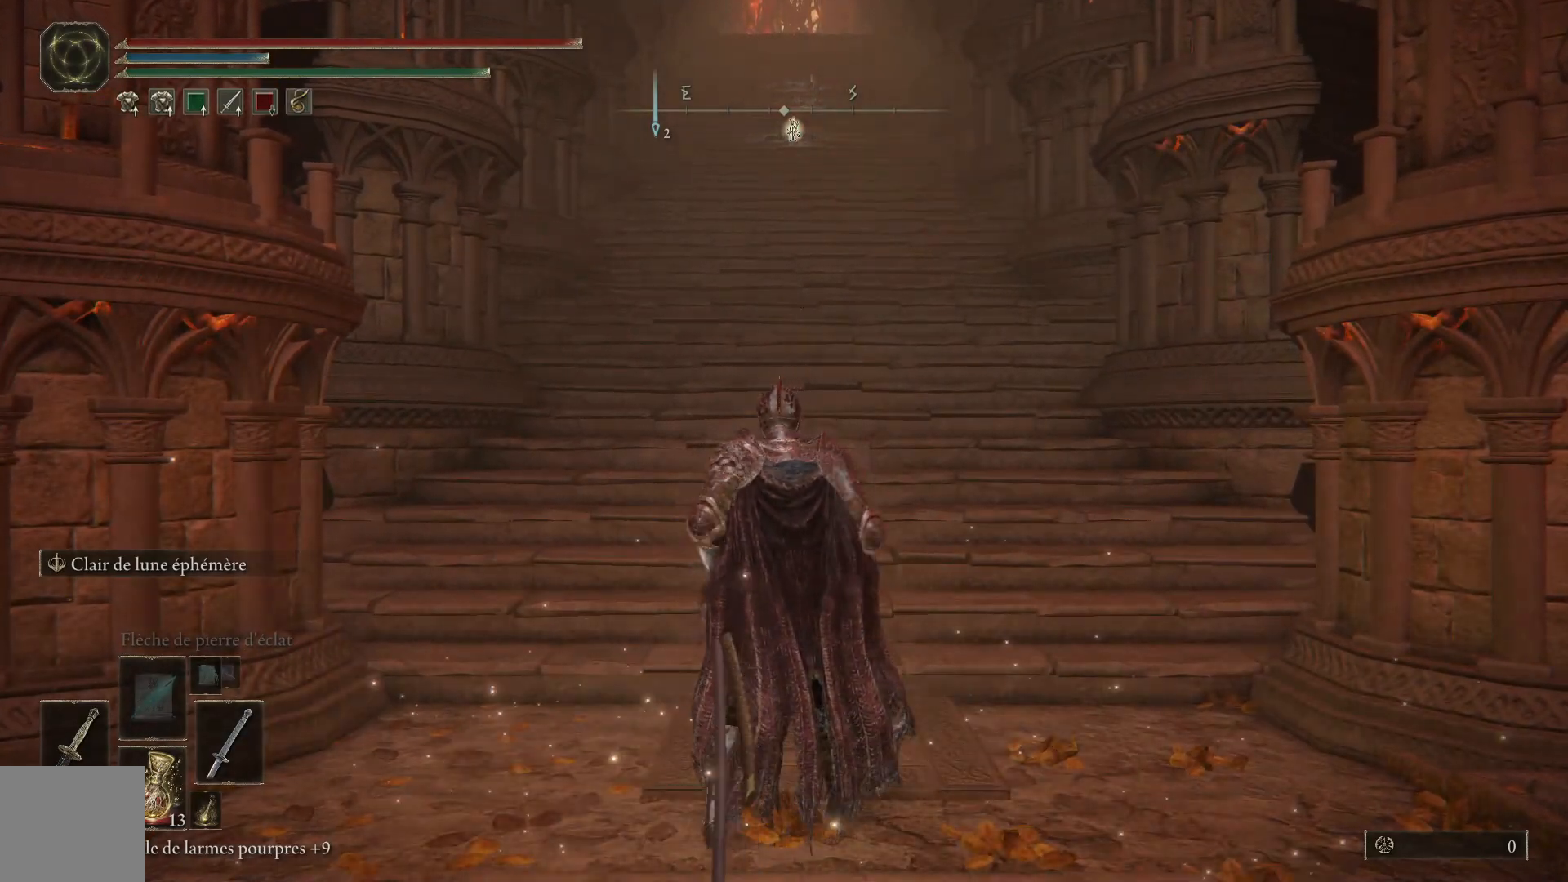
{"buttons": [], "left_stick": "up", "right_stick": "center", "events": []}
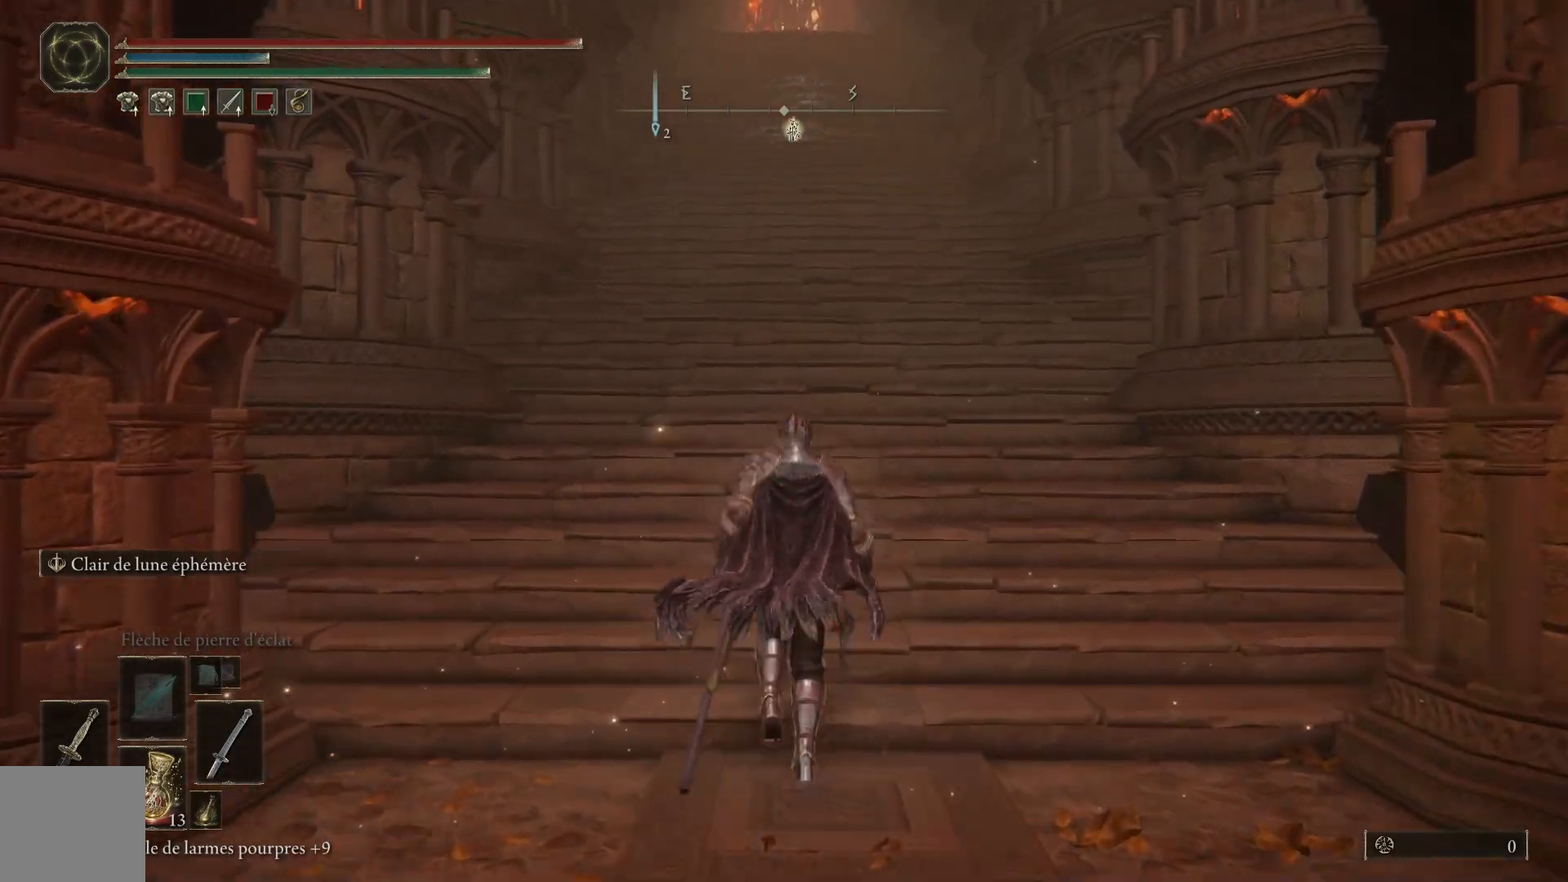
{"buttons": [], "left_stick": "up", "right_stick": "center", "events": []}
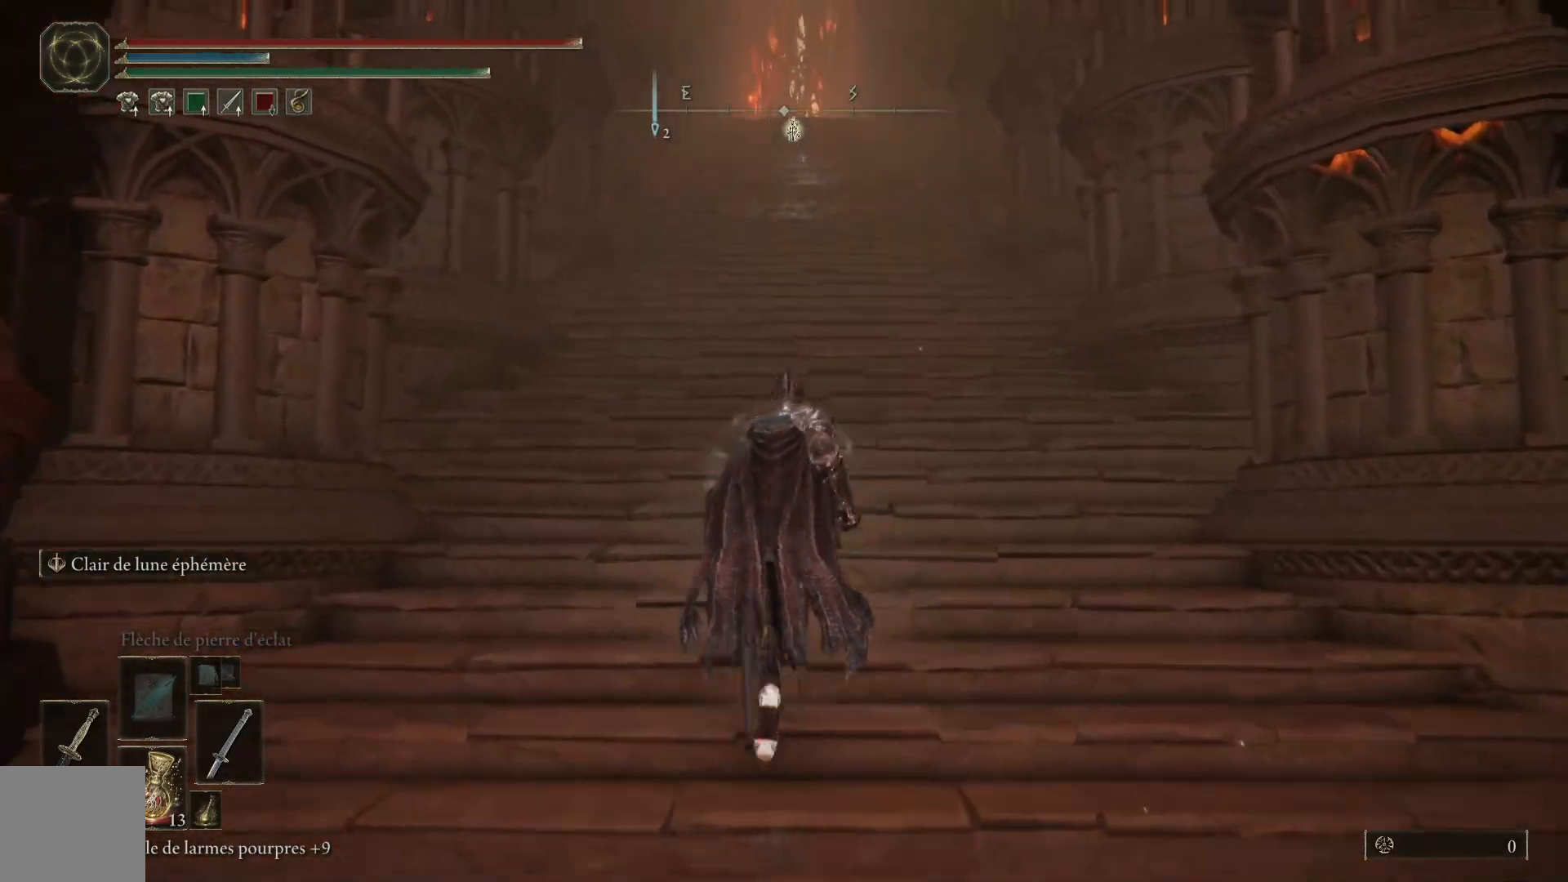
{"buttons": [], "left_stick": "up", "right_stick": "center", "events": []}
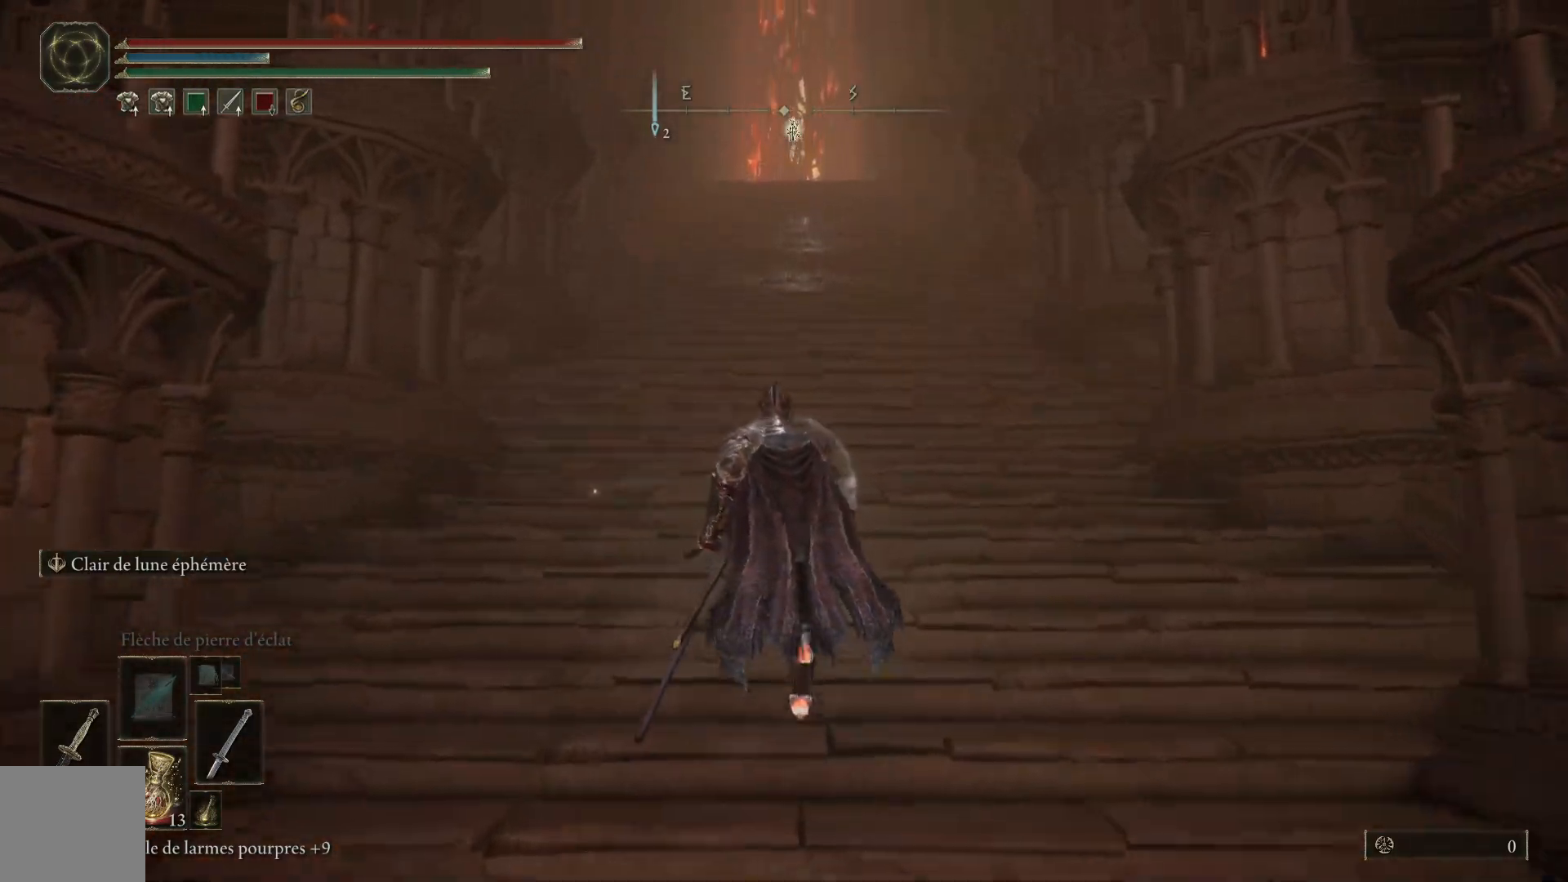
{"buttons": [], "left_stick": "up", "right_stick": "center", "events": []}
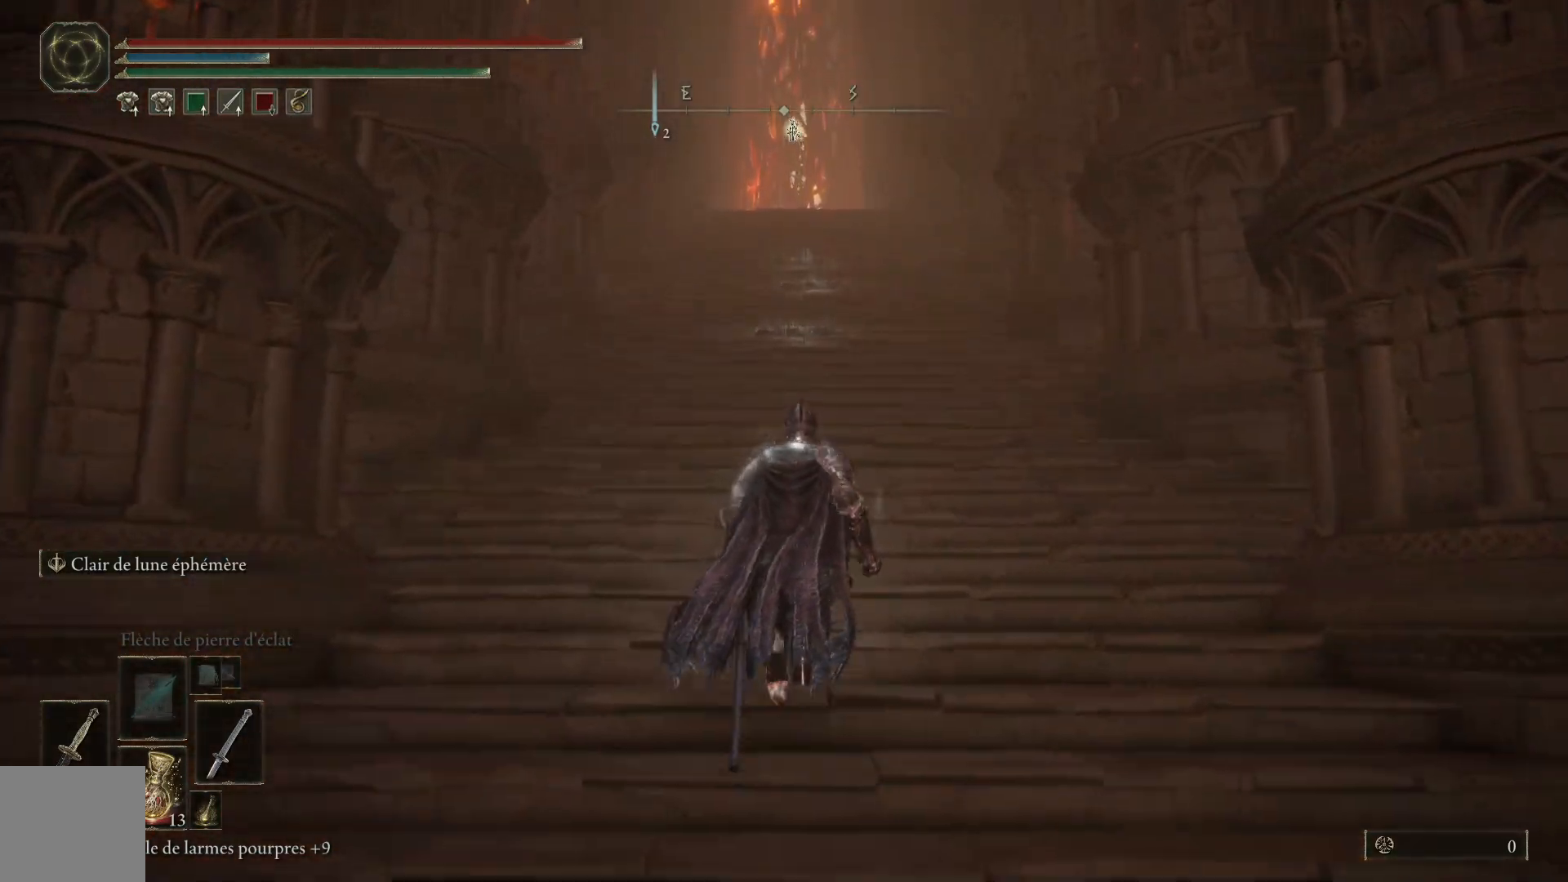
{"buttons": [], "left_stick": "up", "right_stick": "center", "events": []}
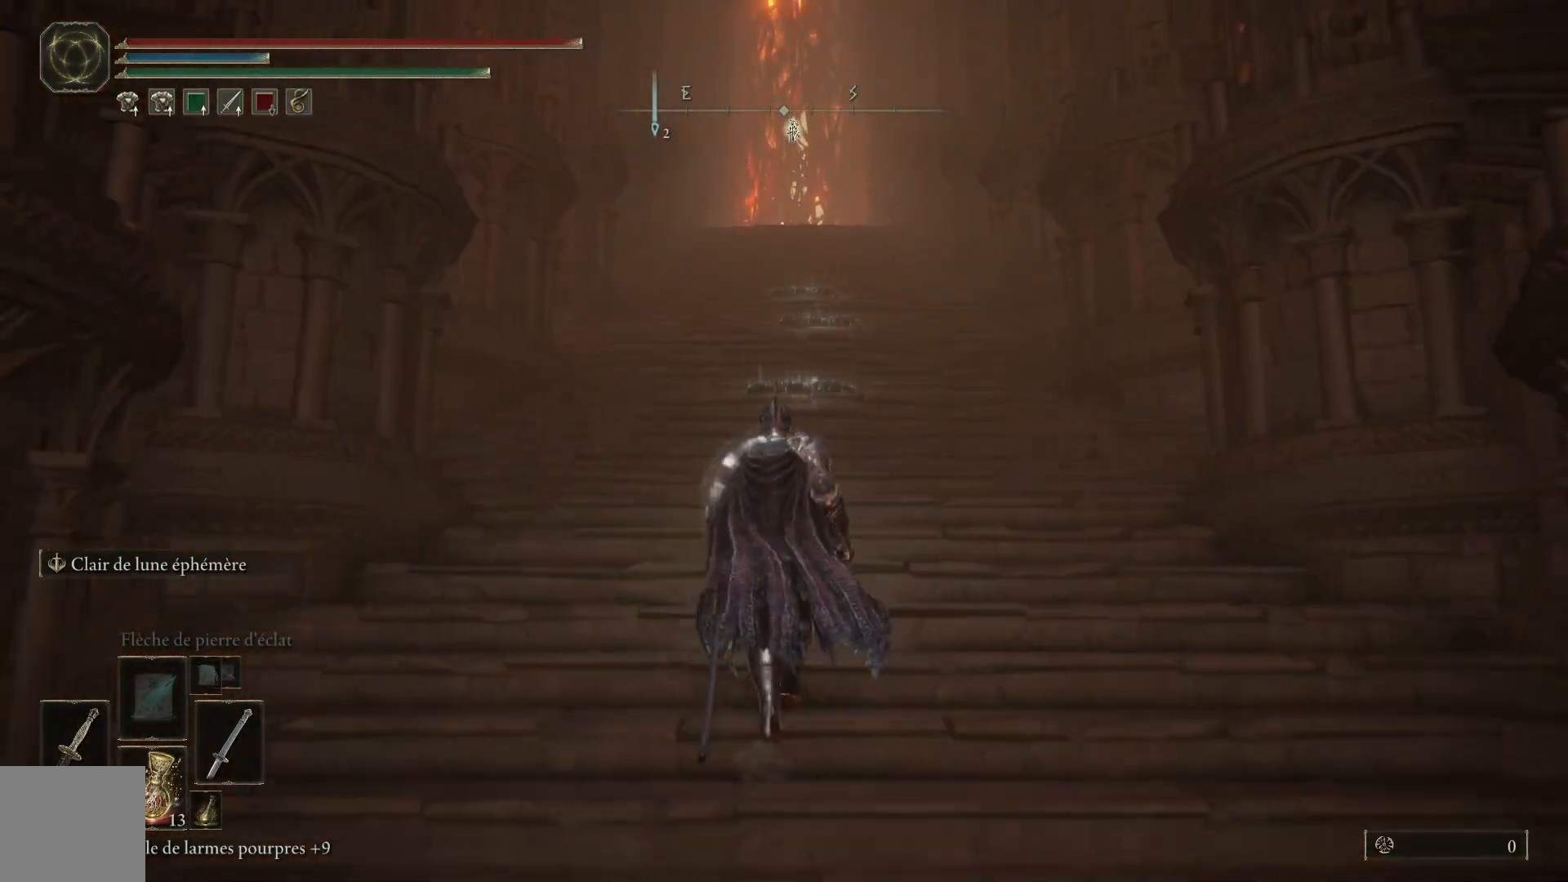
{"buttons": [], "left_stick": "up", "right_stick": "center", "events": []}
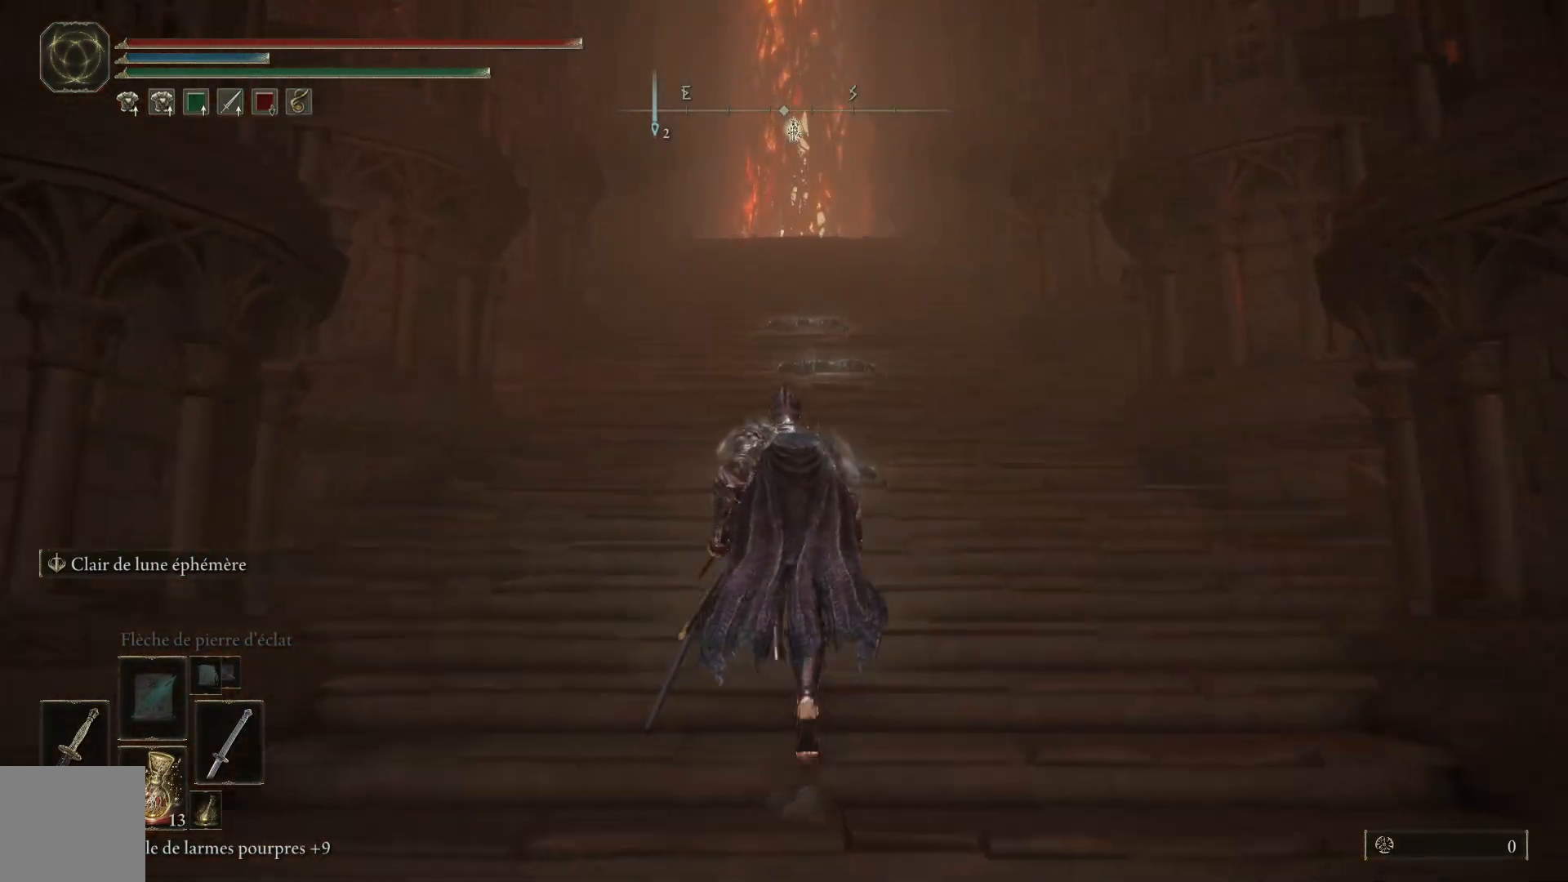
{"buttons": [], "left_stick": "up", "right_stick": "center", "events": []}